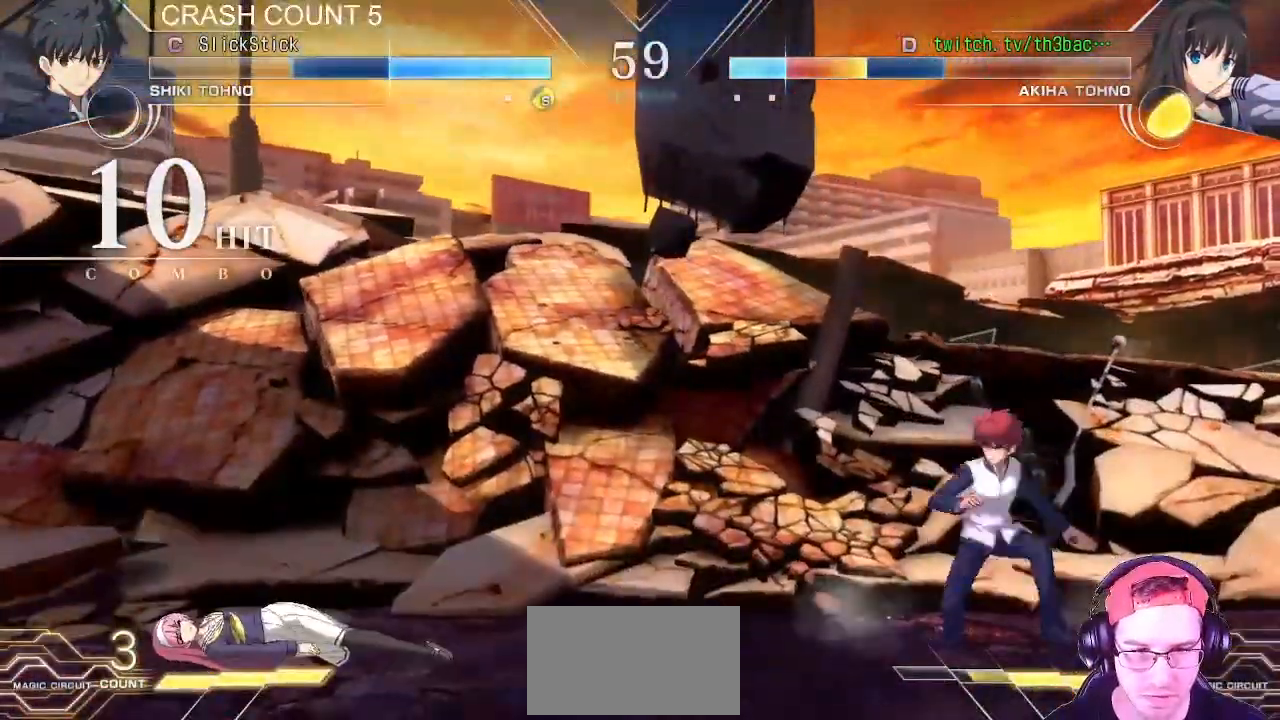
Gameplay with a controller (arcade stick); each line is a JSON object with the inputs held at the frame after it. "events" lists button and stick changes between this image and that frame as [ms after this image, input, new state], when the widget could be followed in between. Not read: L3 R3.
{"buttons": [], "left_stick": "down", "events": [[267, "left_stick", "up-left"], [400, "left_stick", "down"]]}
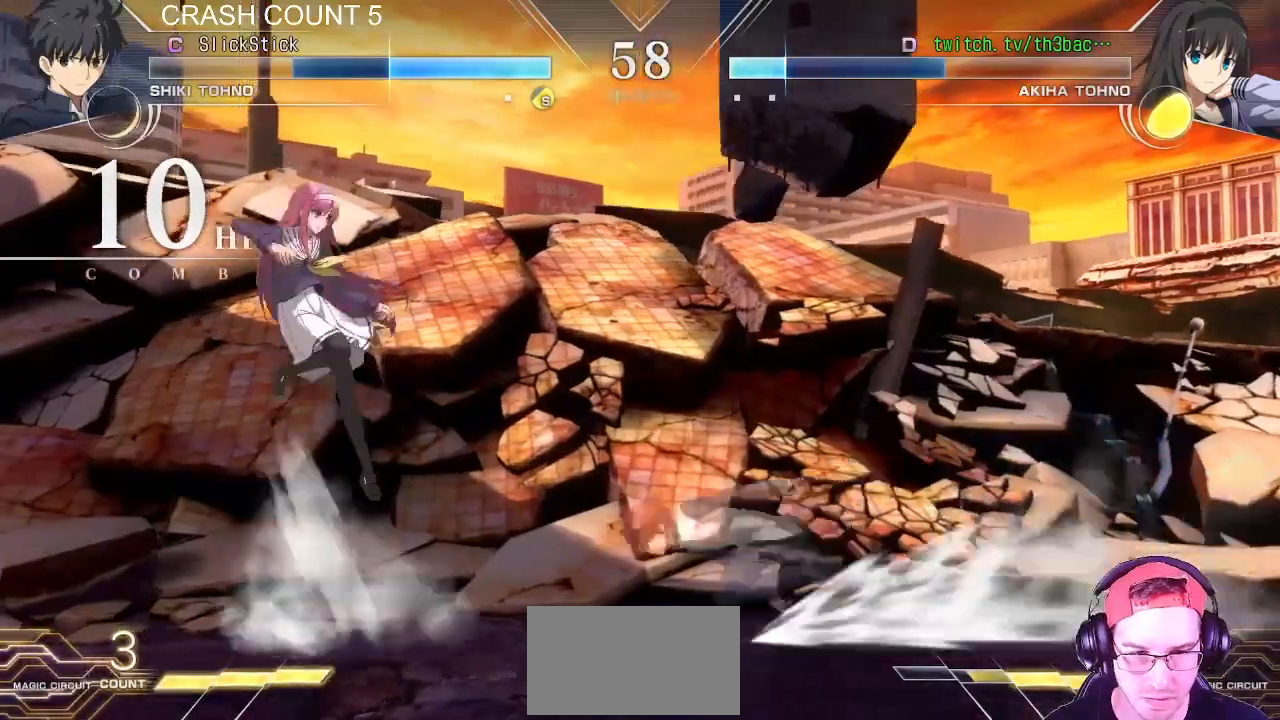
{"buttons": [], "left_stick": "center", "events": [[17, "left_stick", "right"], [33, "CIRCLE", "down"], [33, "TRIANGLE", "down"], [150, "left_stick", "center"], [167, "TRIANGLE", "up"], [183, "CIRCLE", "up"], [417, "left_stick", "left"], [500, "left_stick", "center"]]}
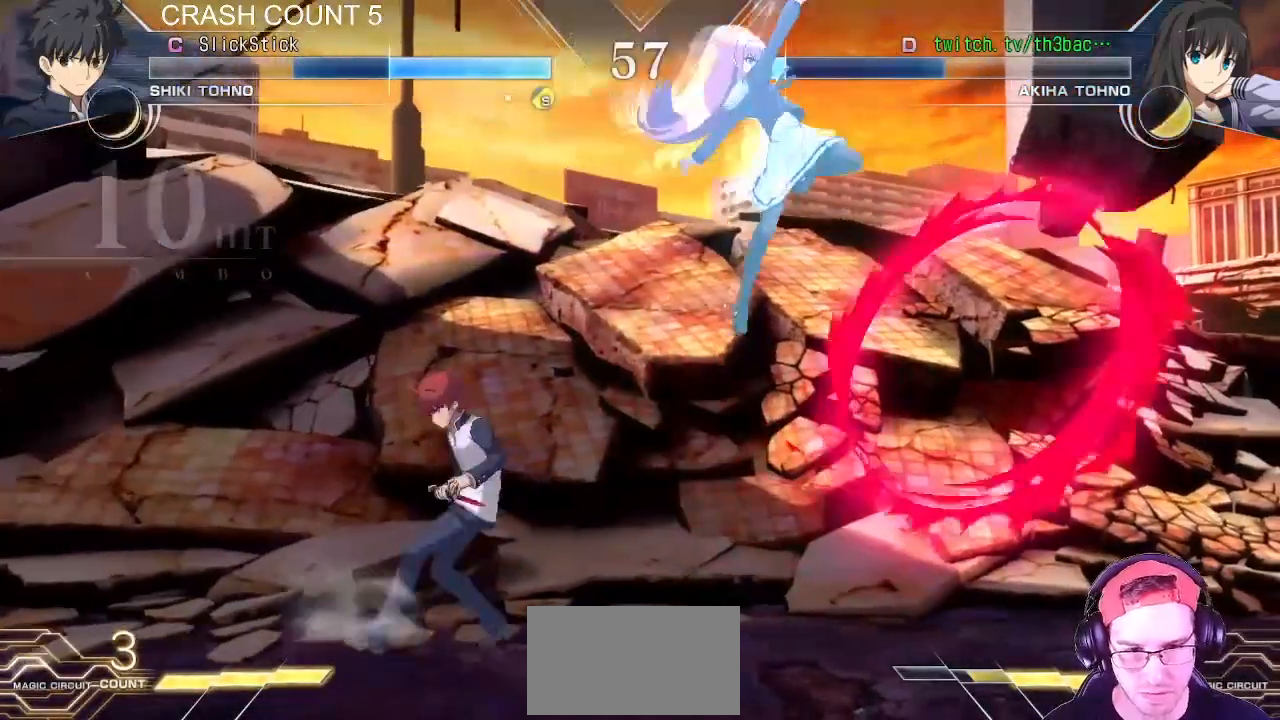
{"buttons": [], "left_stick": "right", "events": [[67, "left_stick", "right"]]}
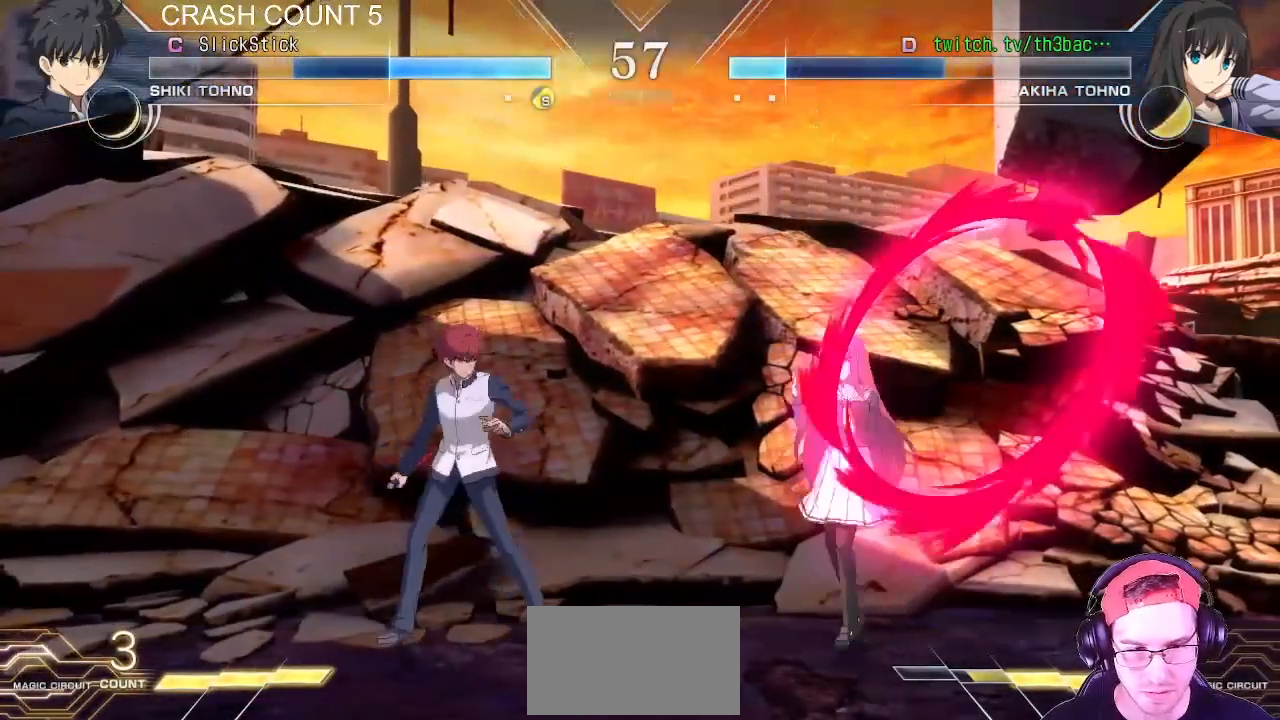
{"buttons": [], "left_stick": "right", "events": []}
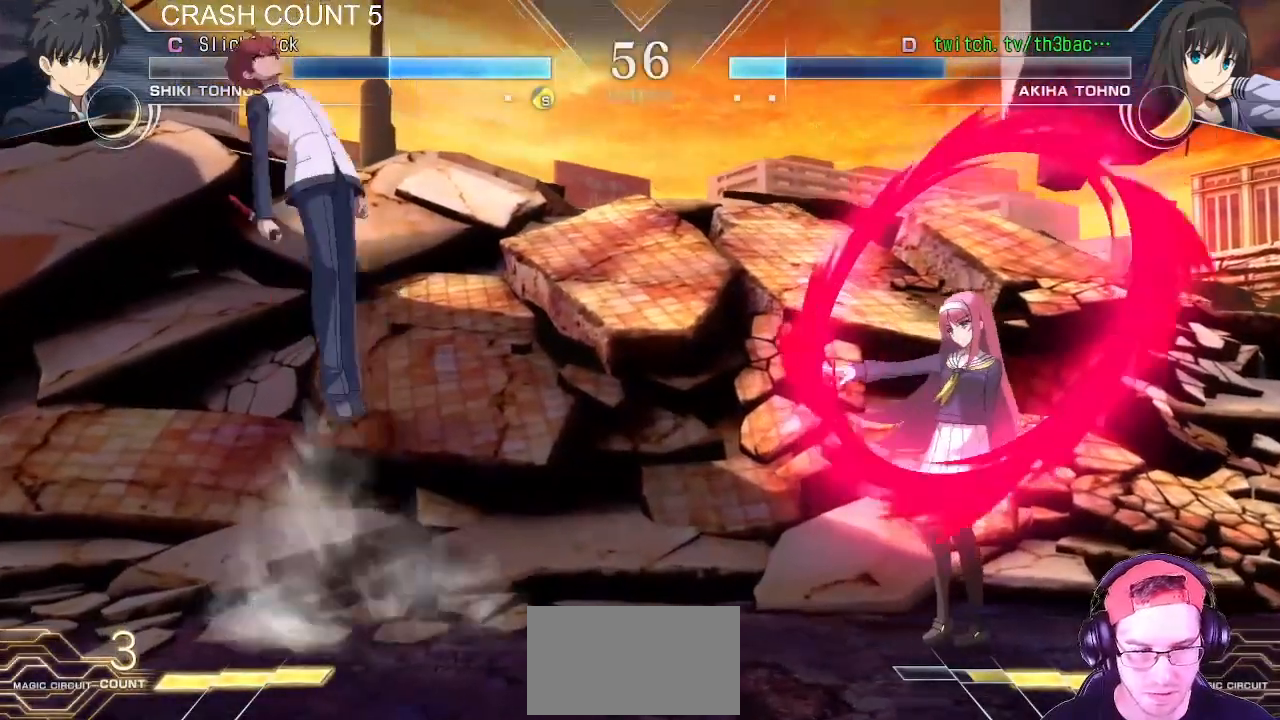
{"buttons": [], "left_stick": "left", "events": [[350, "left_stick", "center"], [433, "left_stick", "left"]]}
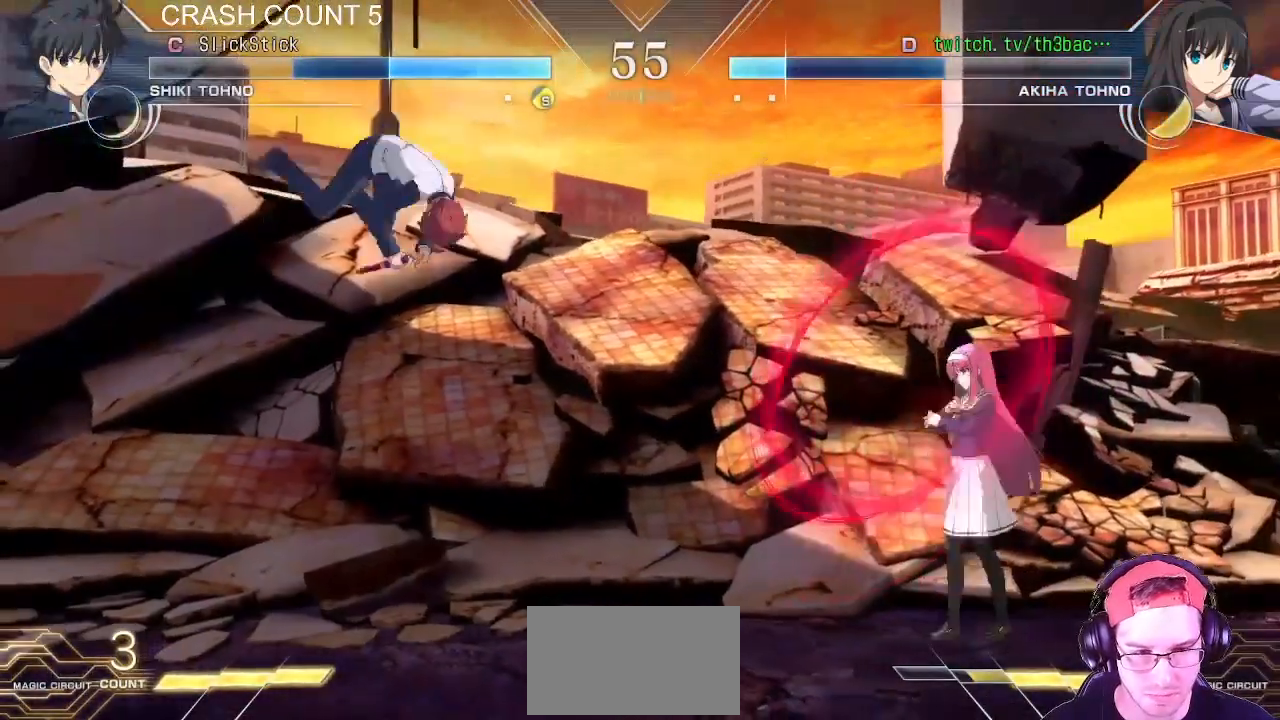
{"buttons": [], "left_stick": "down-left", "events": [[50, "left_stick", "center"], [133, "left_stick", "right"], [500, "left_stick", "down-left"]]}
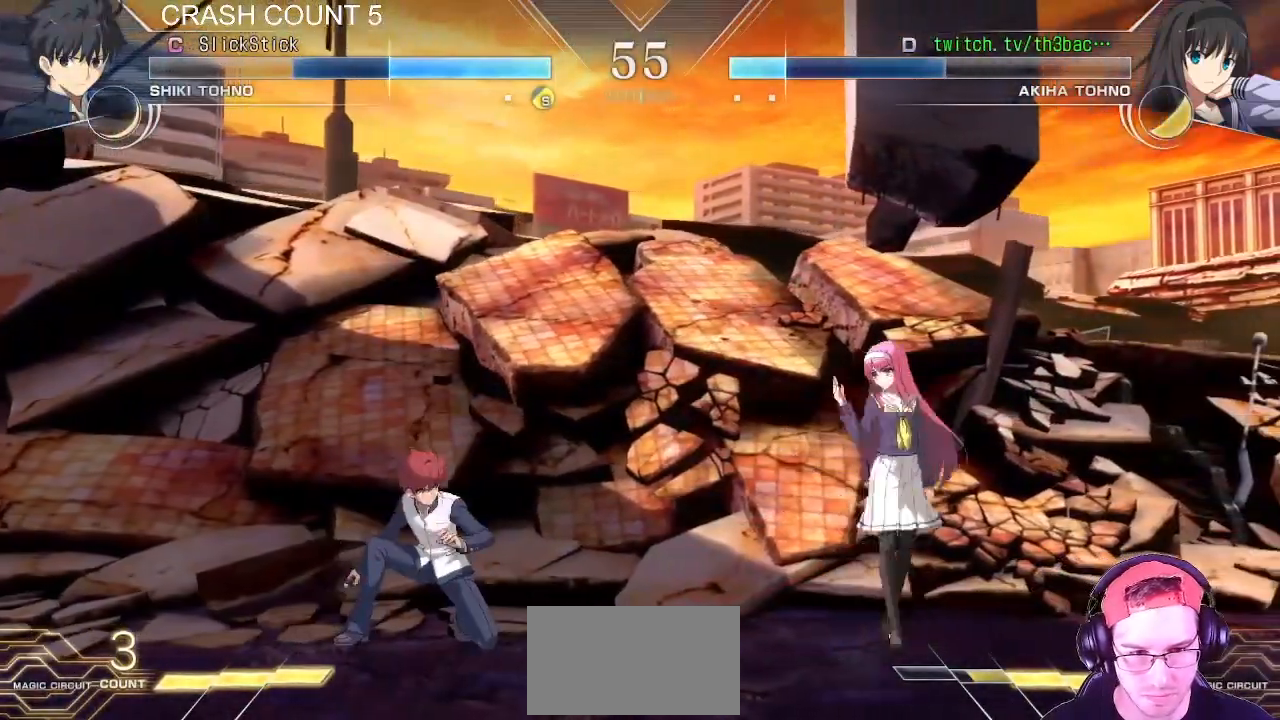
{"buttons": [], "left_stick": "right", "events": [[167, "left_stick", "right"]]}
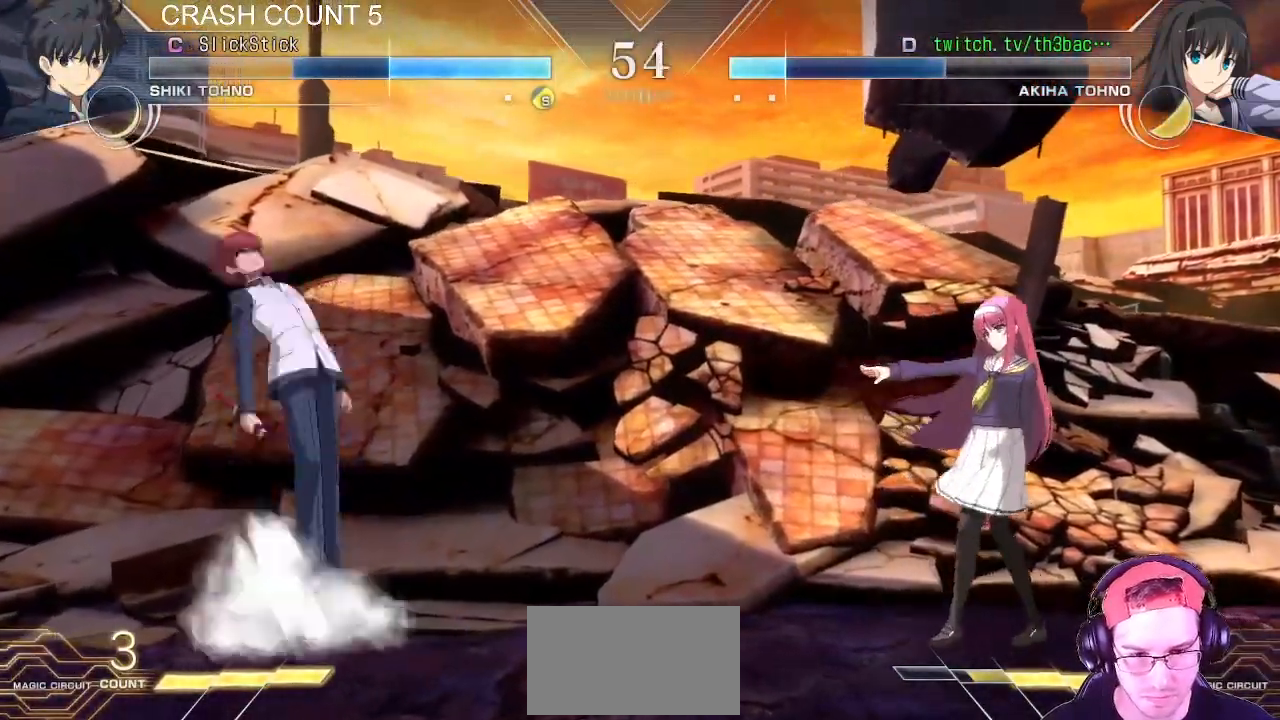
{"buttons": [], "left_stick": "left", "events": [[117, "left_stick", "down-left"], [250, "left_stick", "center"], [300, "left_stick", "right"], [383, "left_stick", "center"], [467, "left_stick", "left"]]}
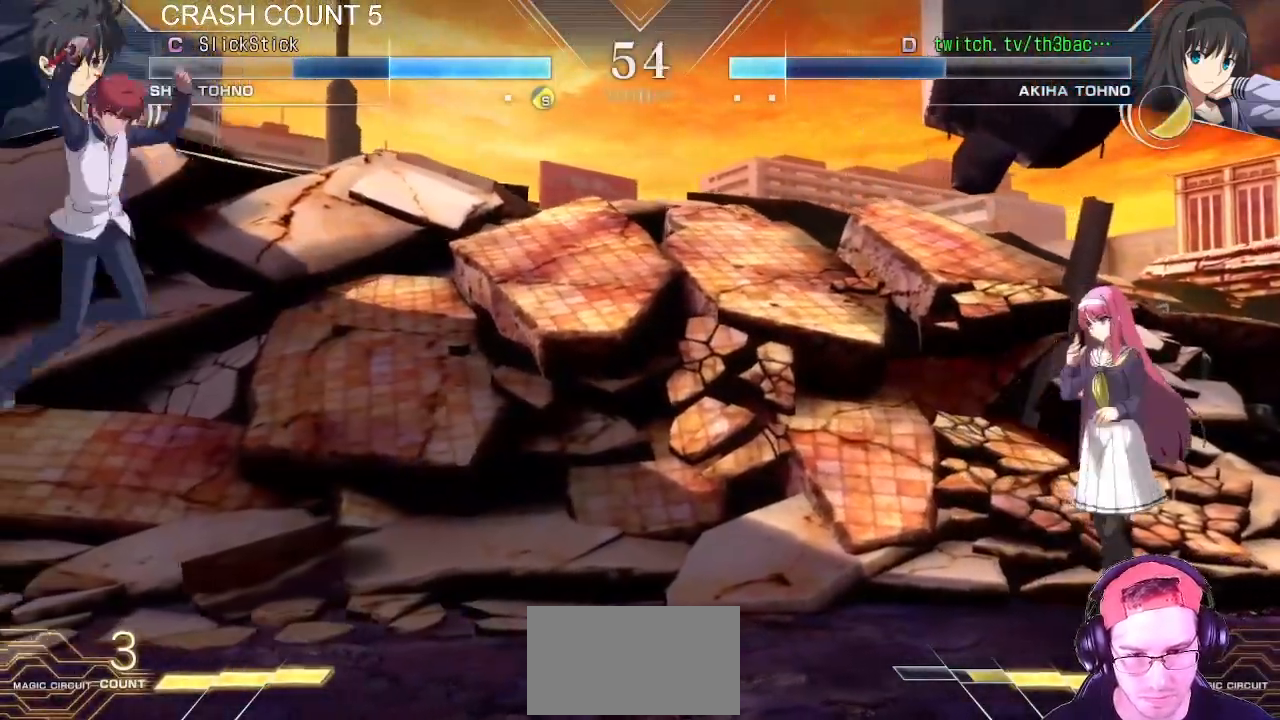
{"buttons": [], "left_stick": "left", "events": [[50, "left_stick", "center"], [133, "left_stick", "left"]]}
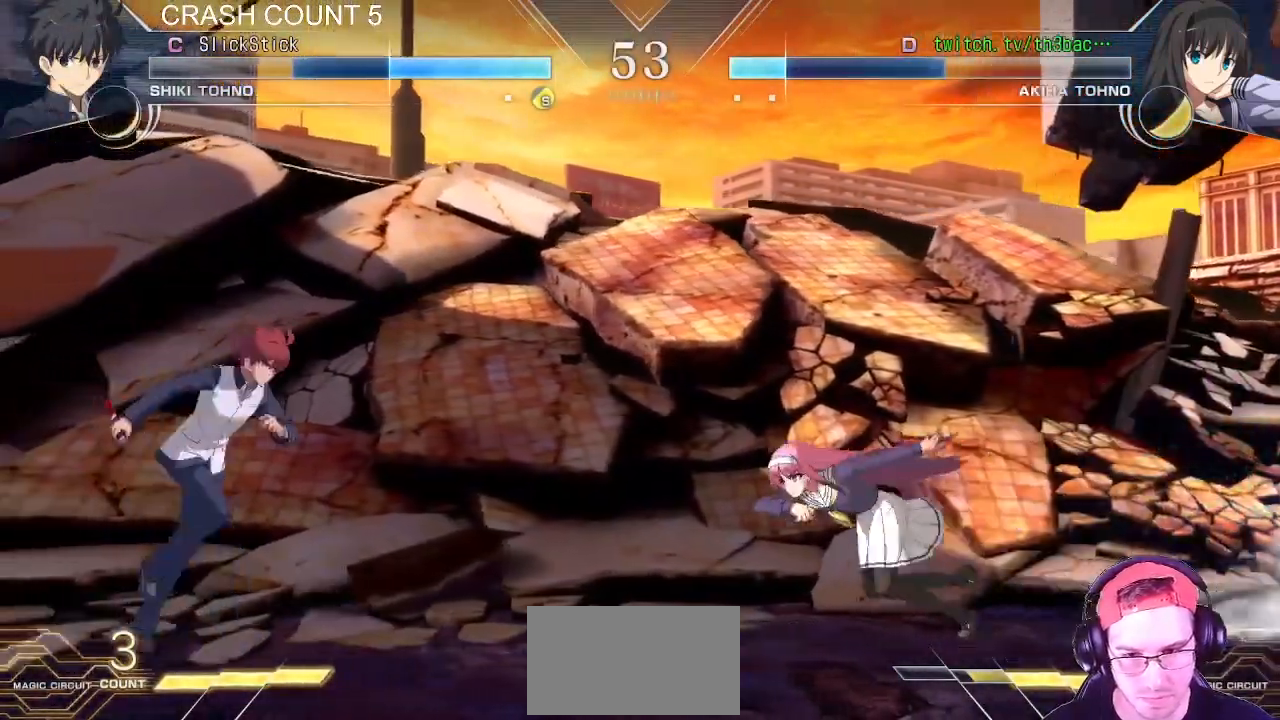
{"buttons": ["TRIANGLE"], "left_stick": "down-right", "events": [[117, "TRIANGLE", "down"], [133, "left_stick", "down-right"], [217, "TRIANGLE", "up"], [300, "TRIANGLE", "down"], [383, "TRIANGLE", "up"], [467, "TRIANGLE", "down"]]}
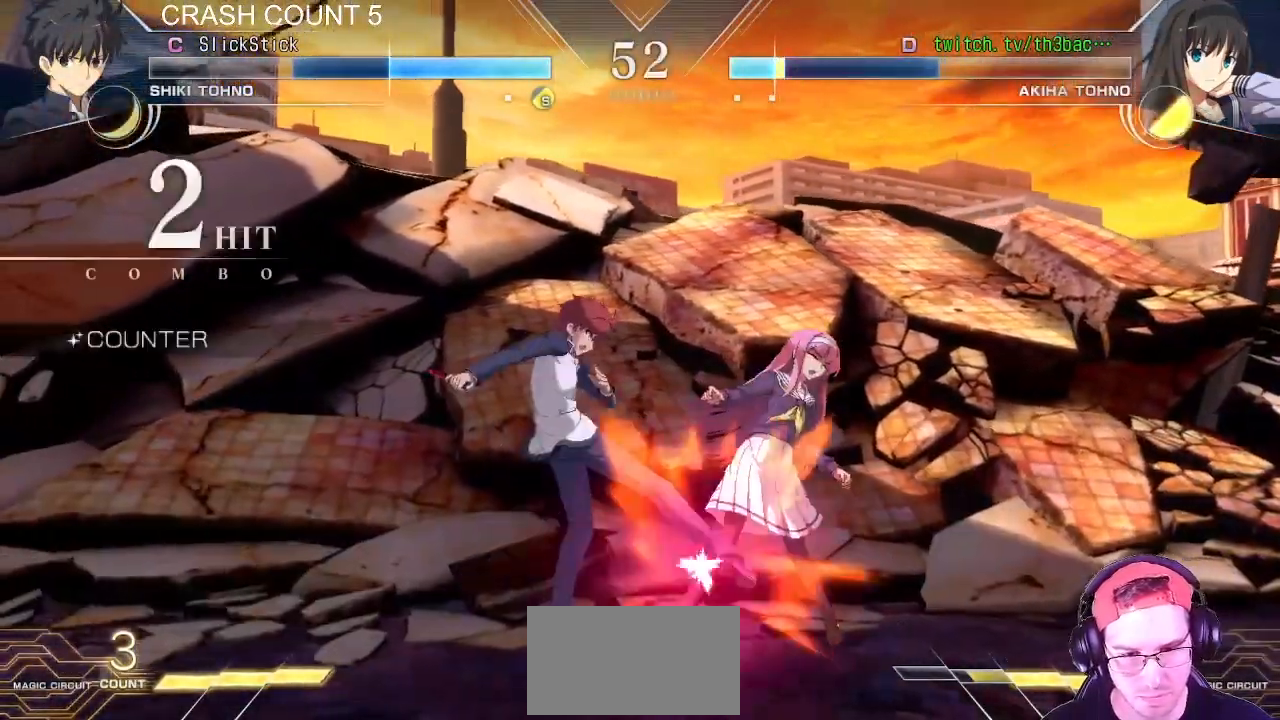
{"buttons": [], "left_stick": "down-right", "events": [[33, "TRIANGLE", "up"], [150, "TRIANGLE", "down"], [200, "TRIANGLE", "up"], [317, "TRIANGLE", "down"], [350, "TRIANGLE", "up"]]}
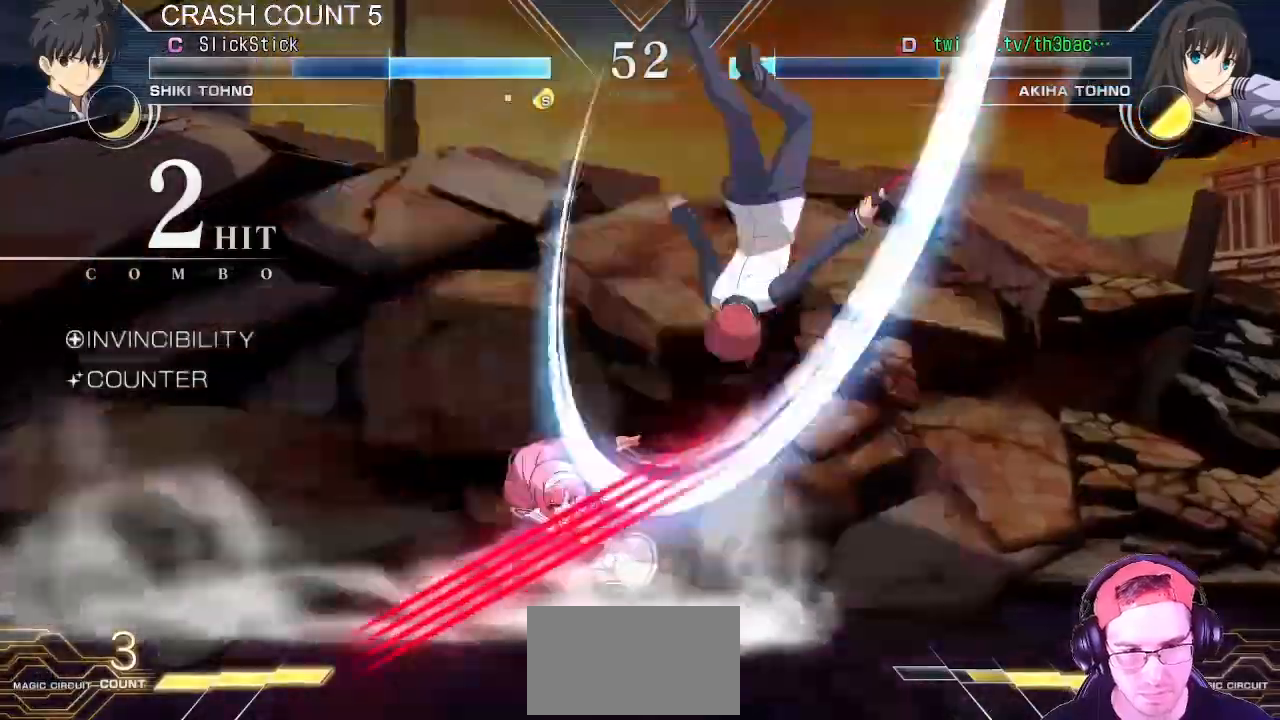
{"buttons": [], "left_stick": "down-right", "events": [[17, "SQUARE", "down"], [100, "SQUARE", "up"], [250, "SQUARE", "down"], [317, "SQUARE", "up"]]}
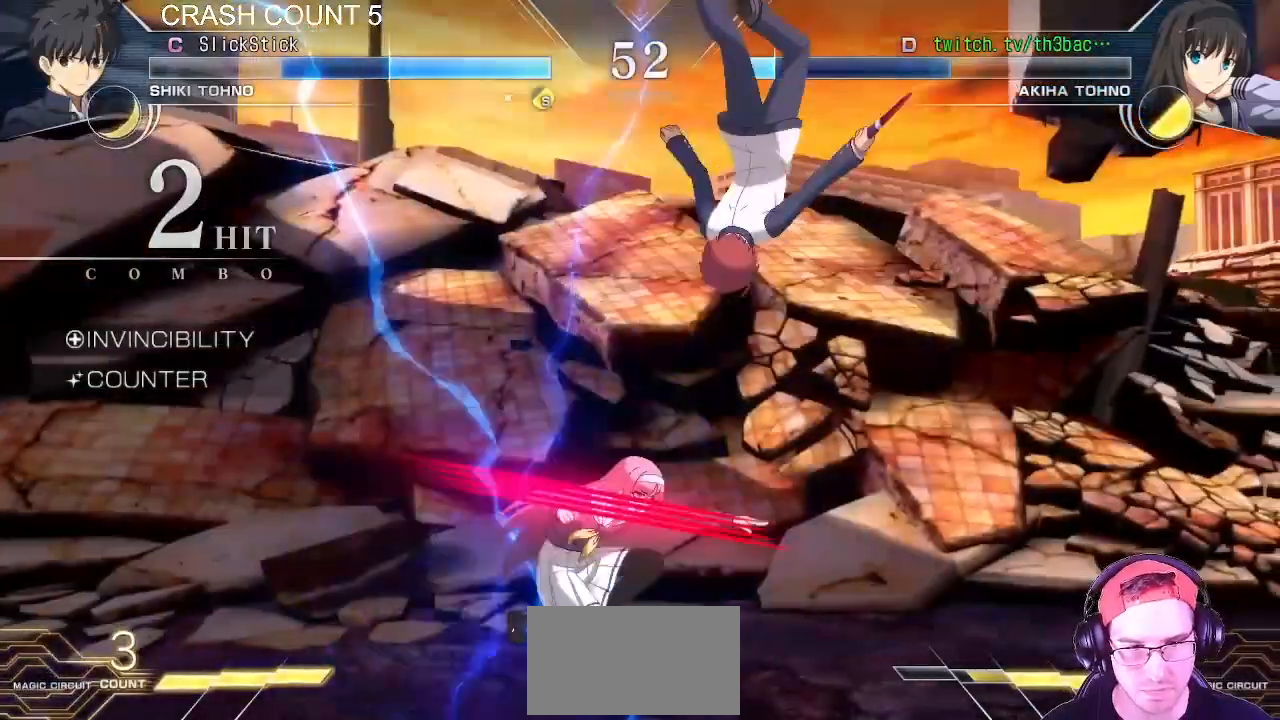
{"buttons": [], "left_stick": "up-right", "events": [[183, "left_stick", "center"], [250, "left_stick", "right"], [383, "left_stick", "up-right"]]}
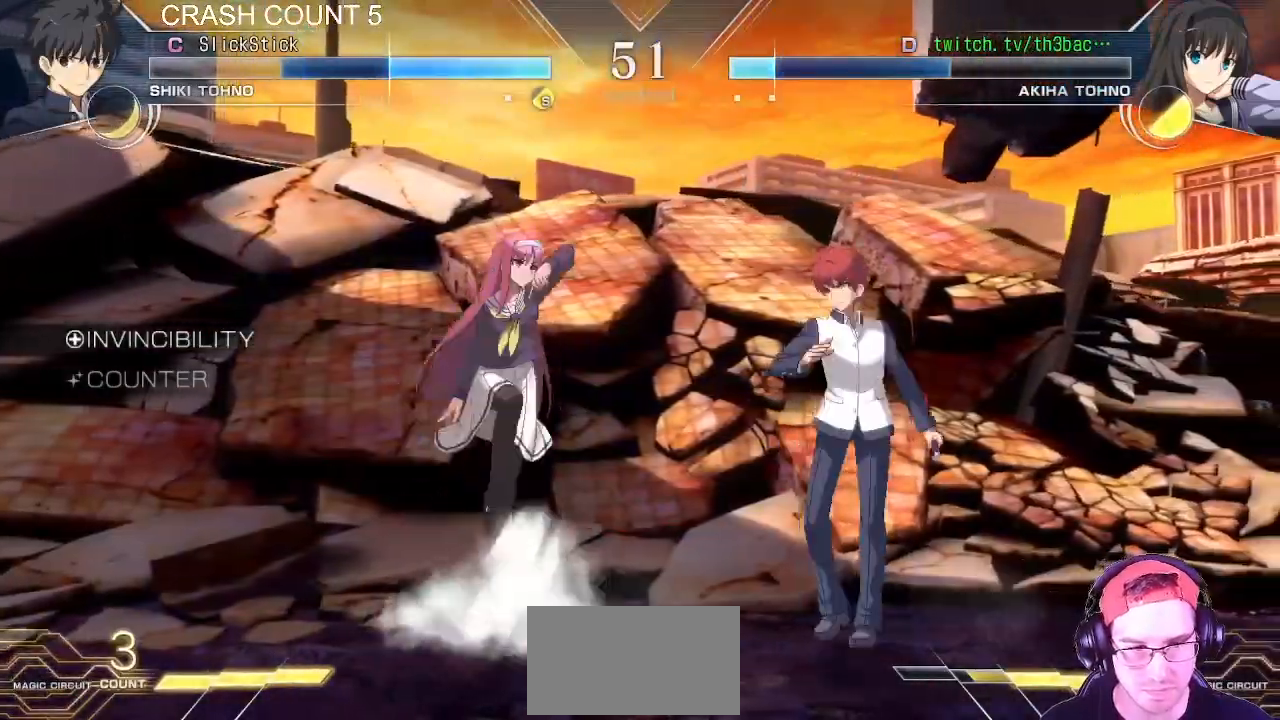
{"buttons": [], "left_stick": "center", "events": [[200, "left_stick", "center"], [267, "CIRCLE", "down"], [283, "CIRCLE", "up"], [333, "CIRCLE", "down"], [367, "CIRCLE", "up"]]}
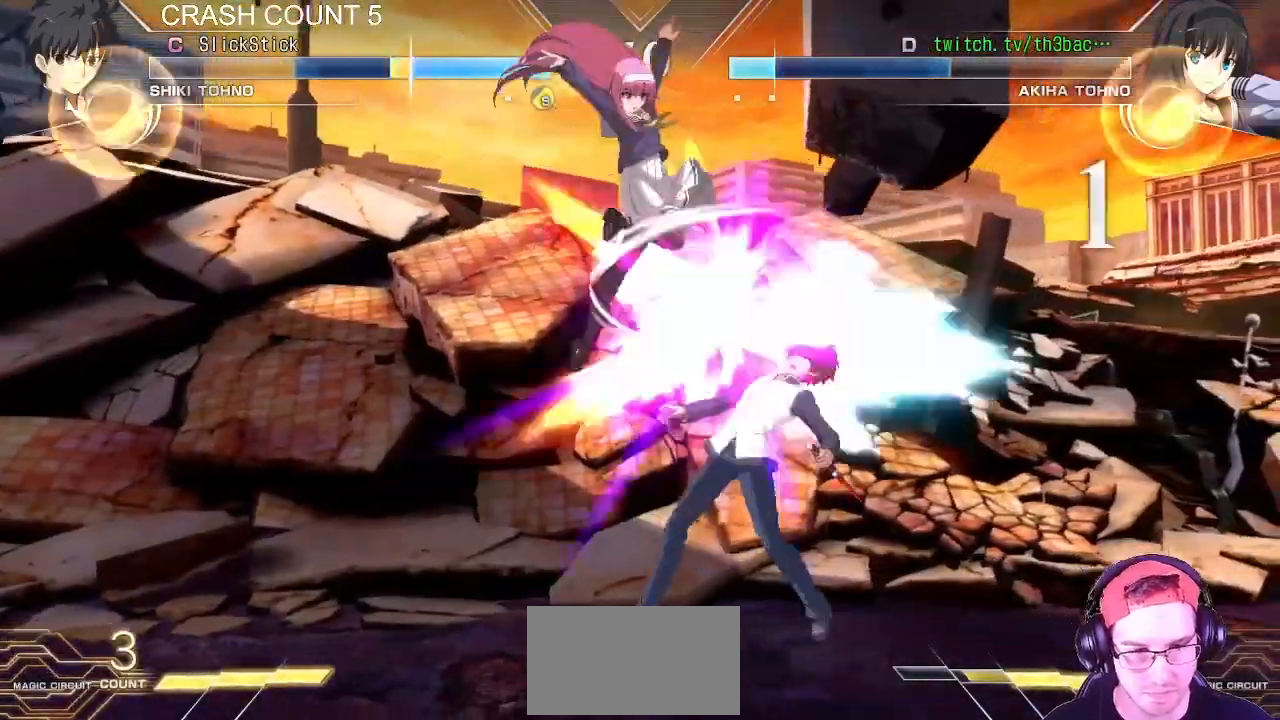
{"buttons": ["CIRCLE"], "left_stick": "center", "events": [[67, "CIRCLE", "down"], [100, "CIRCLE", "up"], [150, "CIRCLE", "down"], [183, "CIRCLE", "up"], [300, "CIRCLE", "down"], [333, "CIRCLE", "up"], [383, "CIRCLE", "down"], [433, "CIRCLE", "up"], [500, "CIRCLE", "down"]]}
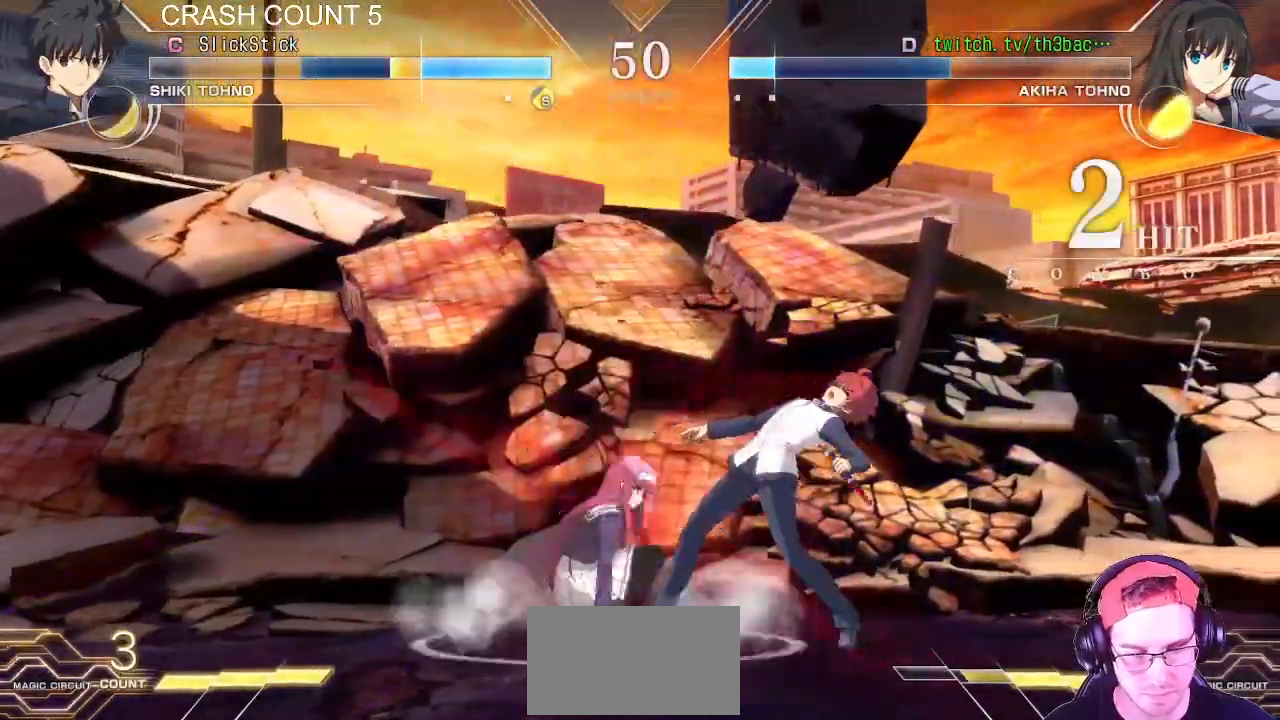
{"buttons": [], "left_stick": "center", "events": [[50, "CIRCLE", "up"], [100, "CIRCLE", "down"], [133, "CIRCLE", "up"], [283, "CIRCLE", "down"], [400, "CIRCLE", "up"]]}
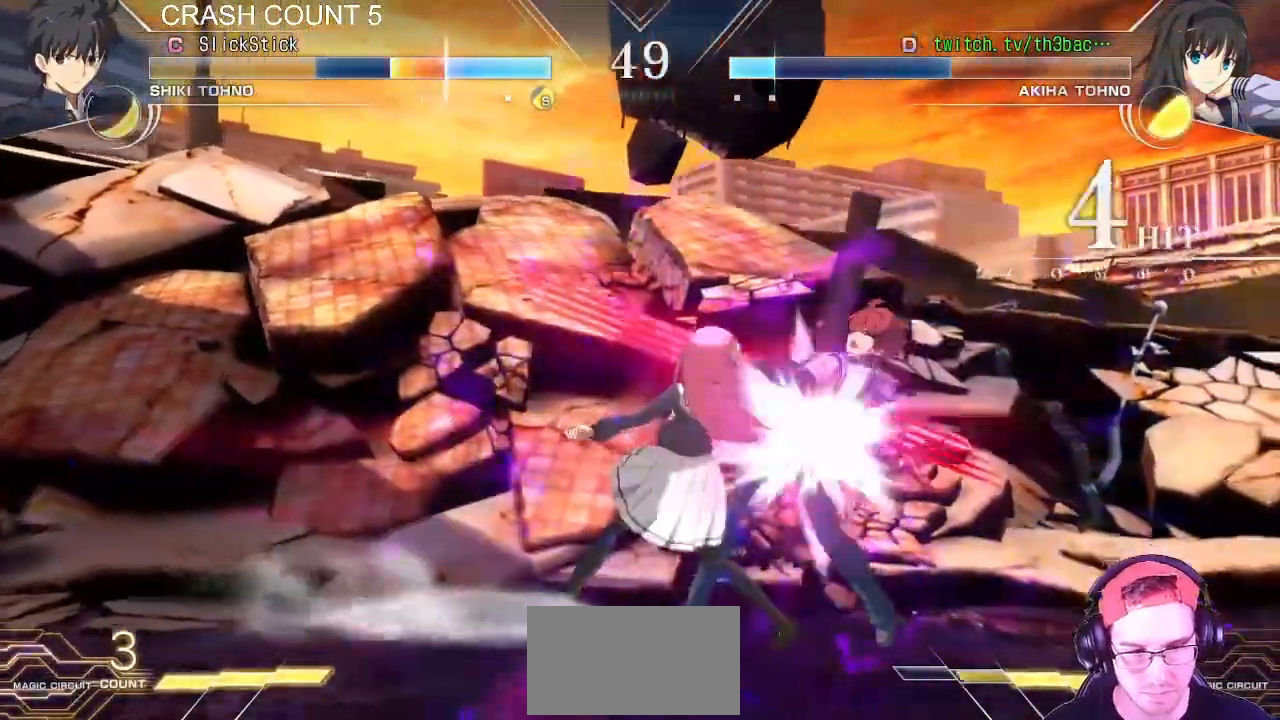
{"buttons": [], "left_stick": "center", "events": [[33, "CIRCLE", "down"], [50, "CIRCLE", "up"], [117, "CIRCLE", "down"], [183, "CIRCLE", "up"], [300, "CIRCLE", "down"], [350, "CIRCLE", "up"], [383, "CIRCLE", "down"], [450, "CIRCLE", "up"]]}
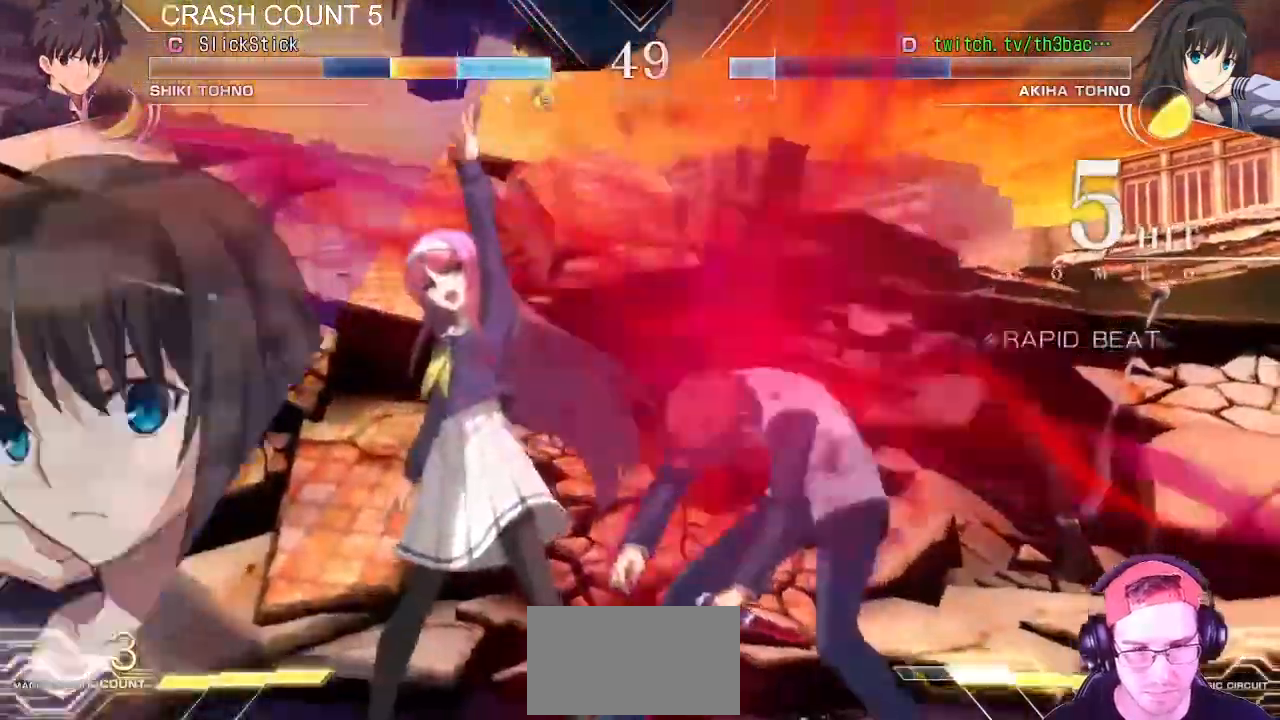
{"buttons": ["CIRCLE"], "left_stick": "center", "events": [[50, "CIRCLE", "down"], [117, "CIRCLE", "up"], [150, "CIRCLE", "down"], [217, "CIRCLE", "up"], [400, "CIRCLE", "down"], [417, "CIRCLE", "up"], [483, "CIRCLE", "down"]]}
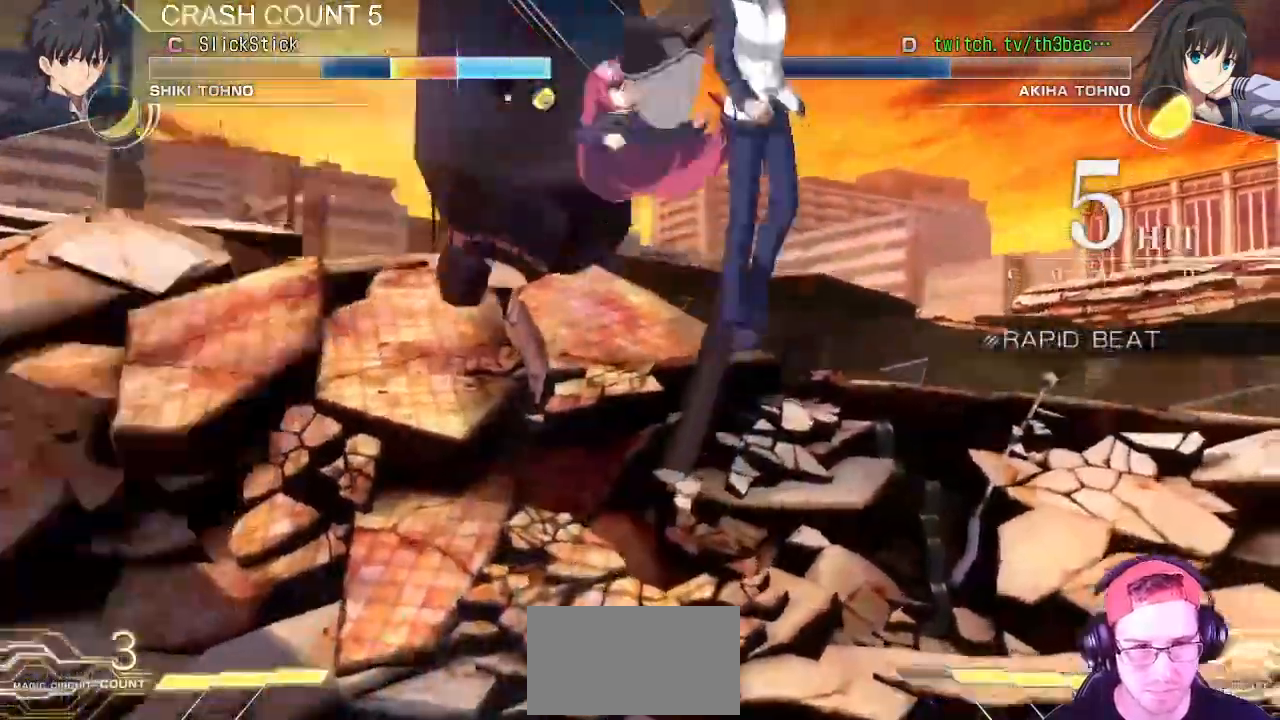
{"buttons": [], "left_stick": "left", "events": [[33, "CIRCLE", "up"], [133, "CIRCLE", "down"], [167, "CIRCLE", "up"], [200, "CIRCLE", "down"], [300, "CIRCLE", "up"], [383, "CIRCLE", "down"], [400, "left_stick", "left"], [417, "CIRCLE", "up"]]}
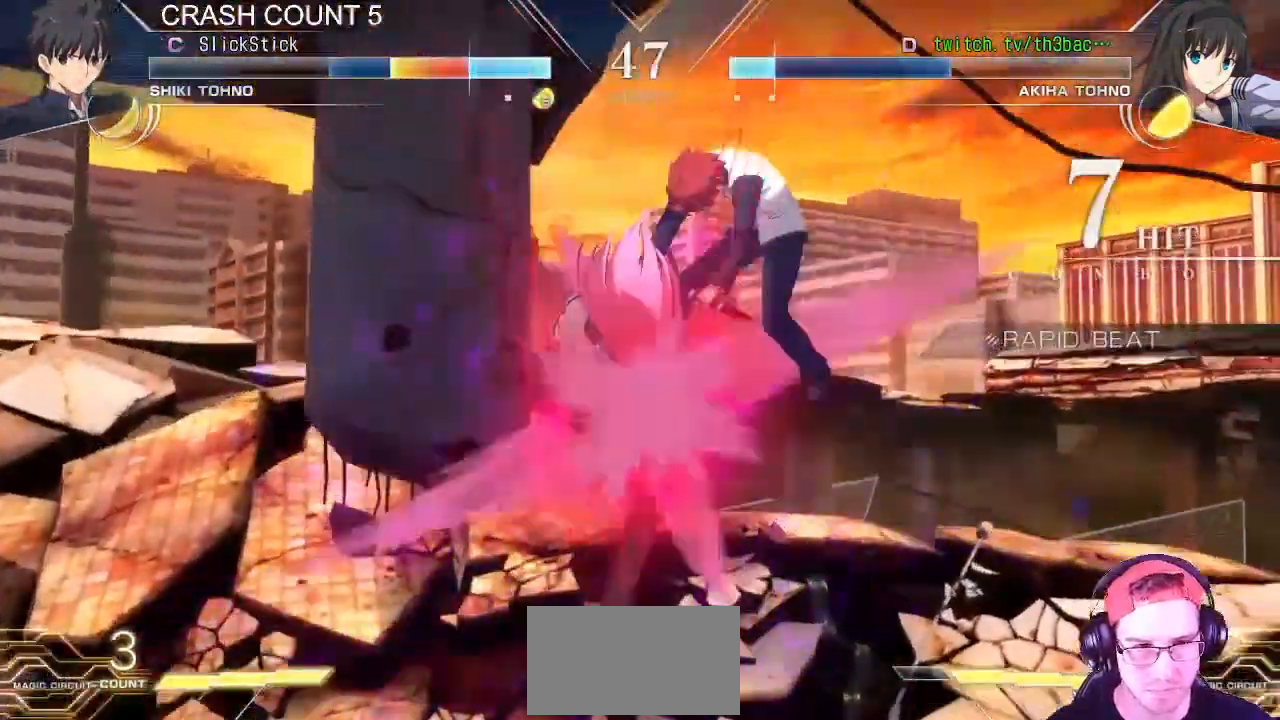
{"buttons": [], "left_stick": "center", "events": [[17, "left_stick", "down"], [83, "left_stick", "right"], [117, "R2", "down"], [183, "left_stick", "center"], [233, "R2", "up"]]}
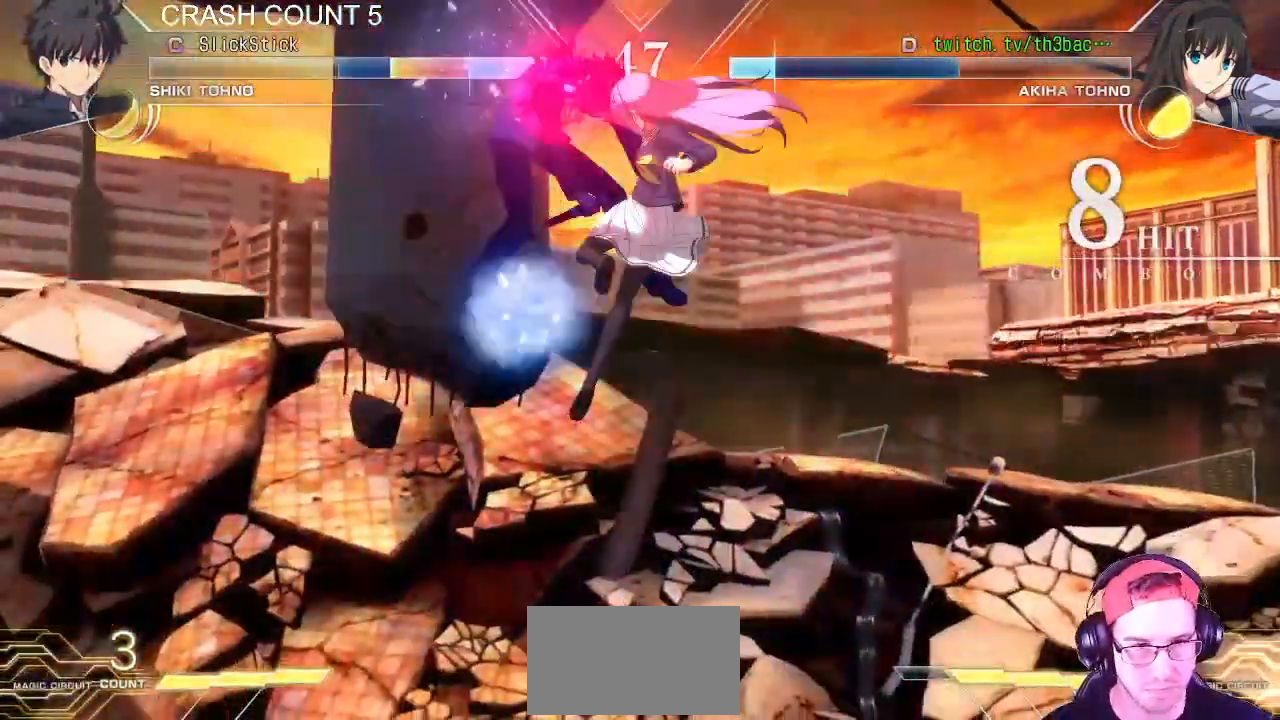
{"buttons": [], "left_stick": "center", "events": []}
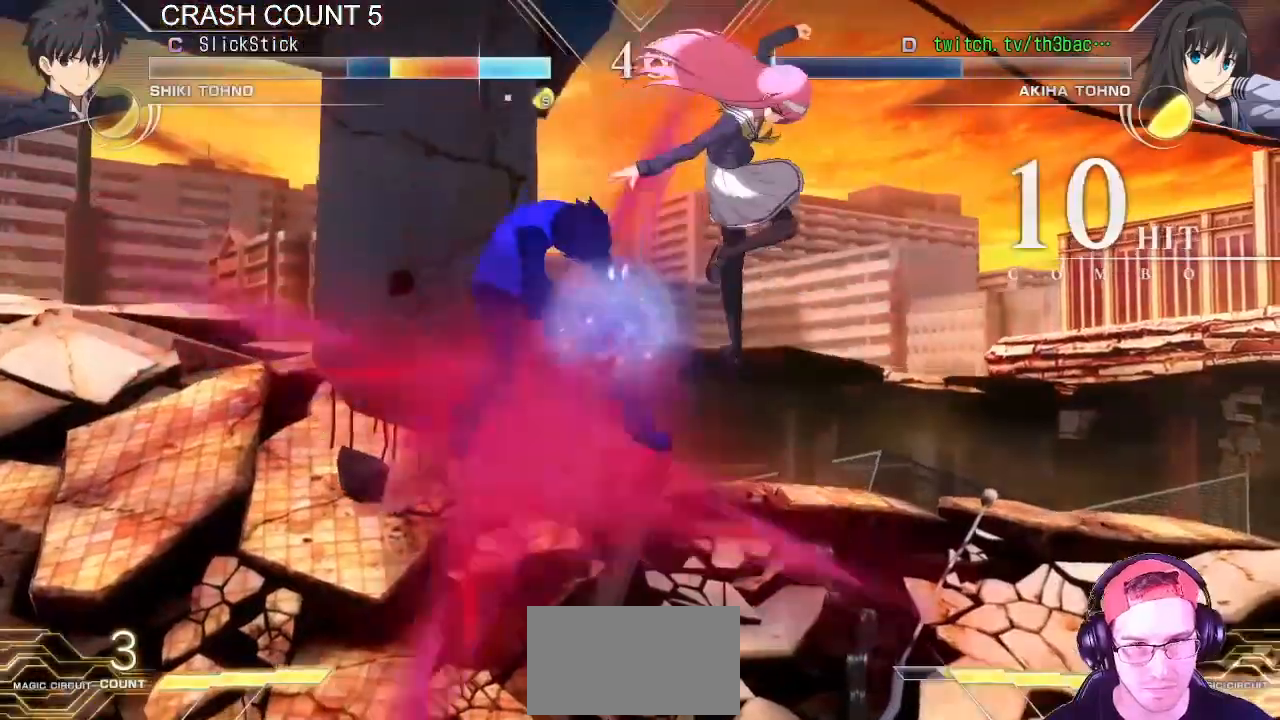
{"buttons": [], "left_stick": "center", "events": []}
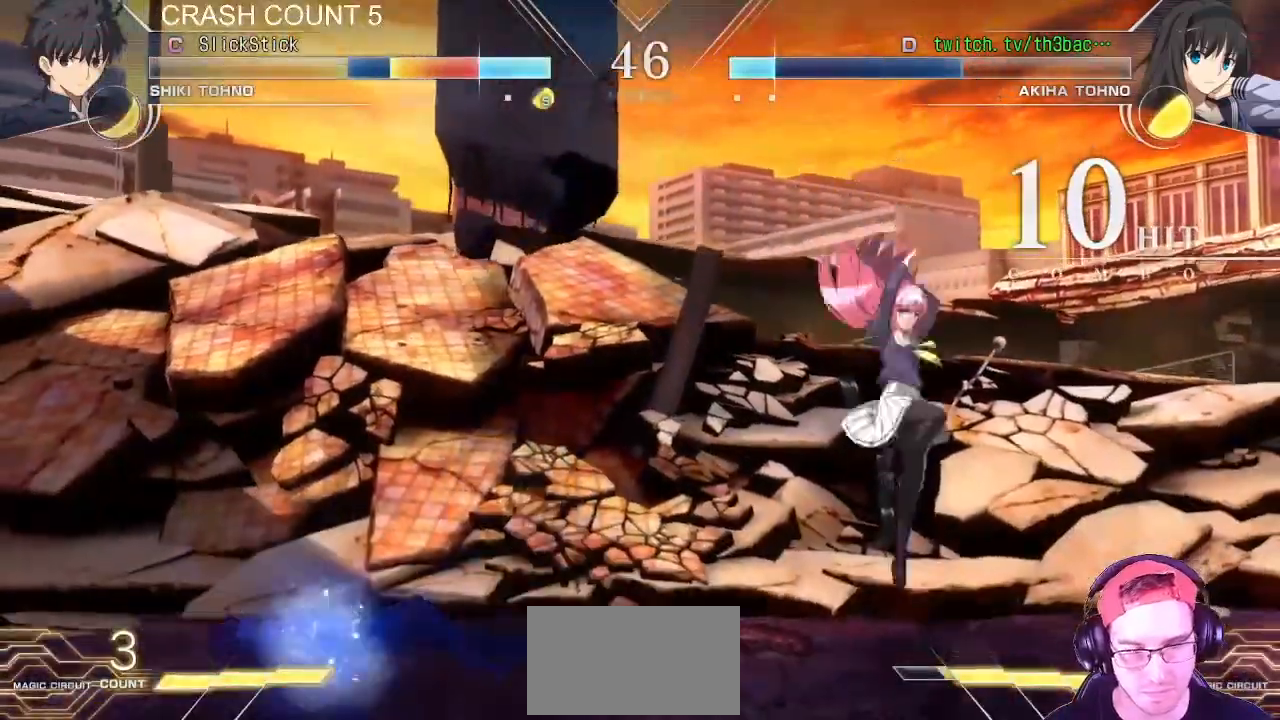
{"buttons": [], "left_stick": "left", "events": [[83, "left_stick", "left"], [167, "left_stick", "center"], [217, "left_stick", "left"]]}
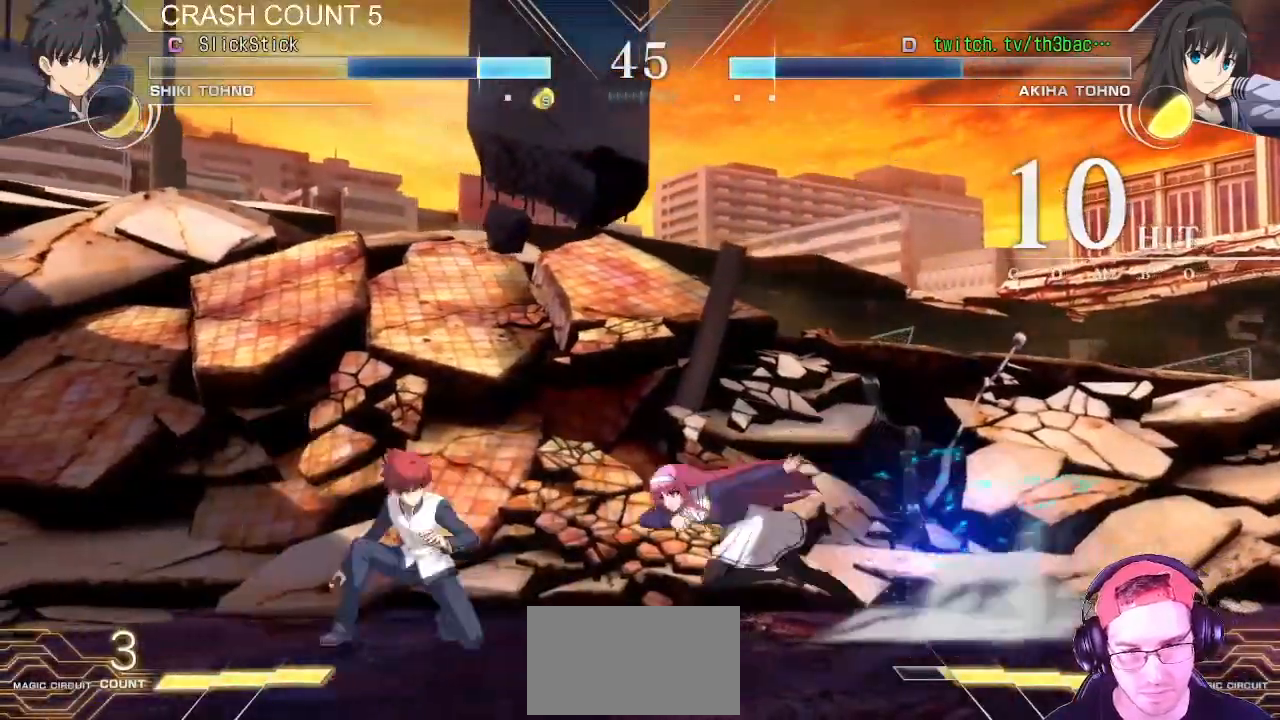
{"buttons": [], "left_stick": "center", "events": [[83, "left_stick", "down-right"], [117, "SQUARE", "down"], [183, "SQUARE", "up"], [233, "left_stick", "center"], [267, "SQUARE", "down"], [317, "SQUARE", "up"], [433, "CIRCLE", "down"], [450, "CIRCLE", "up"]]}
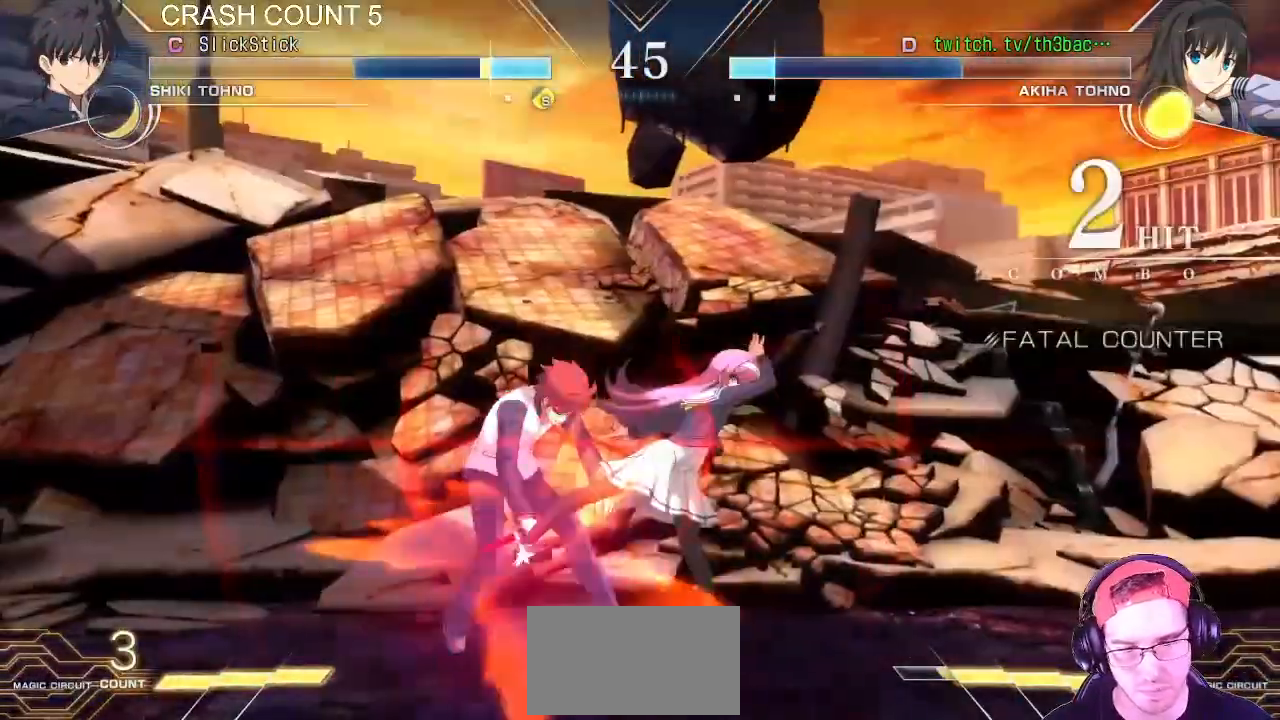
{"buttons": [], "left_stick": "center", "events": [[17, "CIRCLE", "down"], [50, "left_stick", "right"], [67, "CIRCLE", "up"], [133, "CIRCLE", "down"], [200, "CIRCLE", "up"], [200, "left_stick", "center"], [300, "CIRCLE", "down"], [350, "CIRCLE", "up"], [450, "CIRCLE", "down"], [500, "CIRCLE", "up"]]}
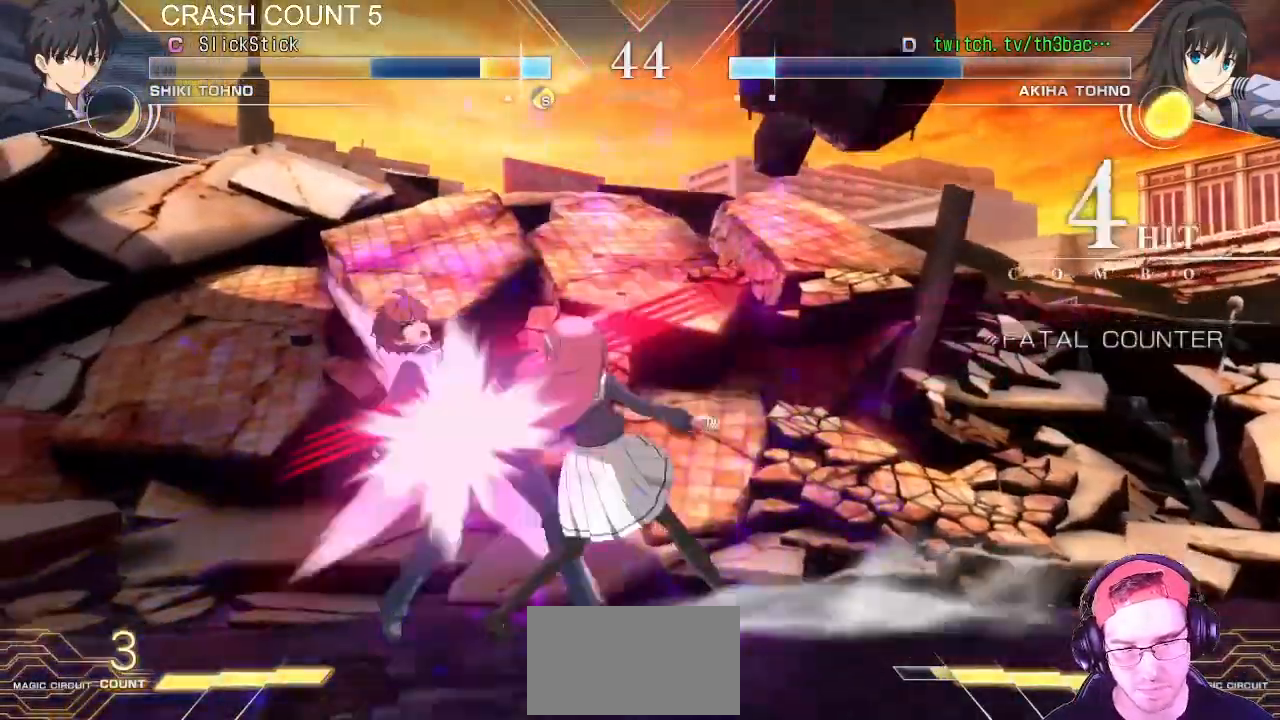
{"buttons": [], "left_stick": "center", "events": [[117, "CIRCLE", "down"], [200, "CIRCLE", "up"], [300, "CIRCLE", "down"], [333, "CIRCLE", "up"], [450, "CIRCLE", "down"], [500, "CIRCLE", "up"]]}
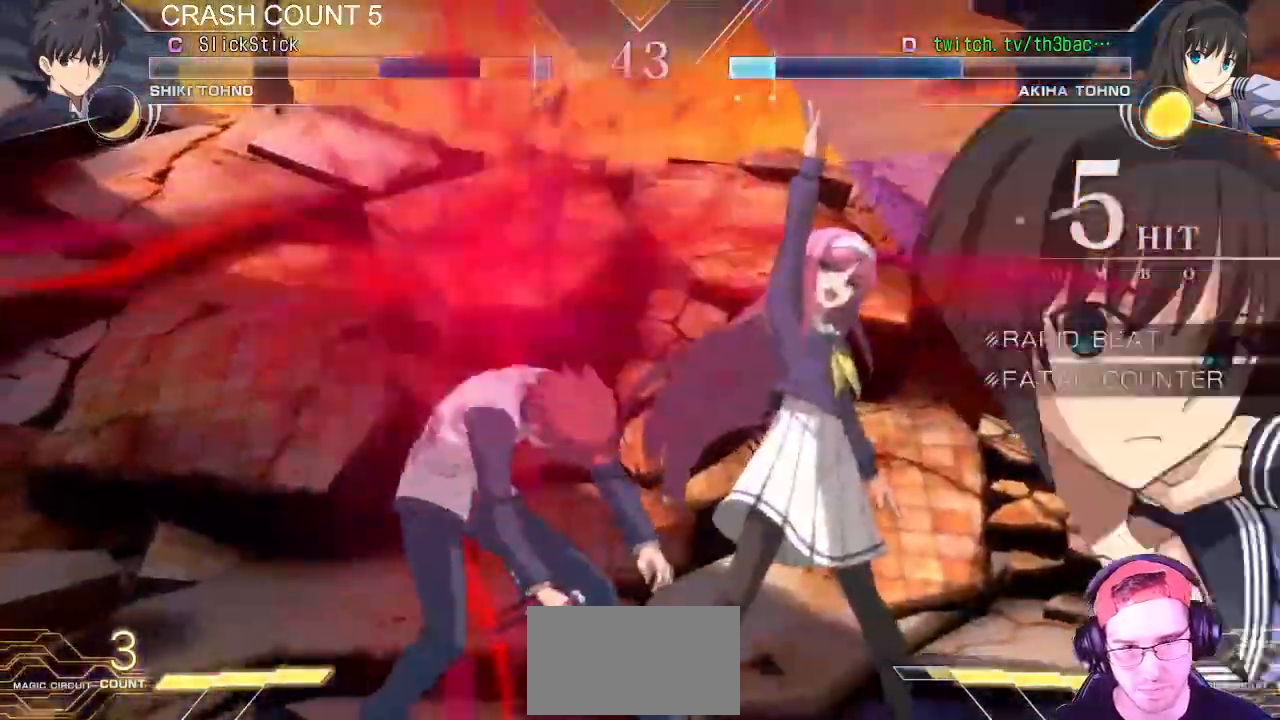
{"buttons": [], "left_stick": "center", "events": [[117, "CIRCLE", "down"], [217, "CIRCLE", "up"], [333, "CIRCLE", "down"], [400, "CIRCLE", "up"], [417, "CIRCLE", "down"], [467, "CIRCLE", "up"]]}
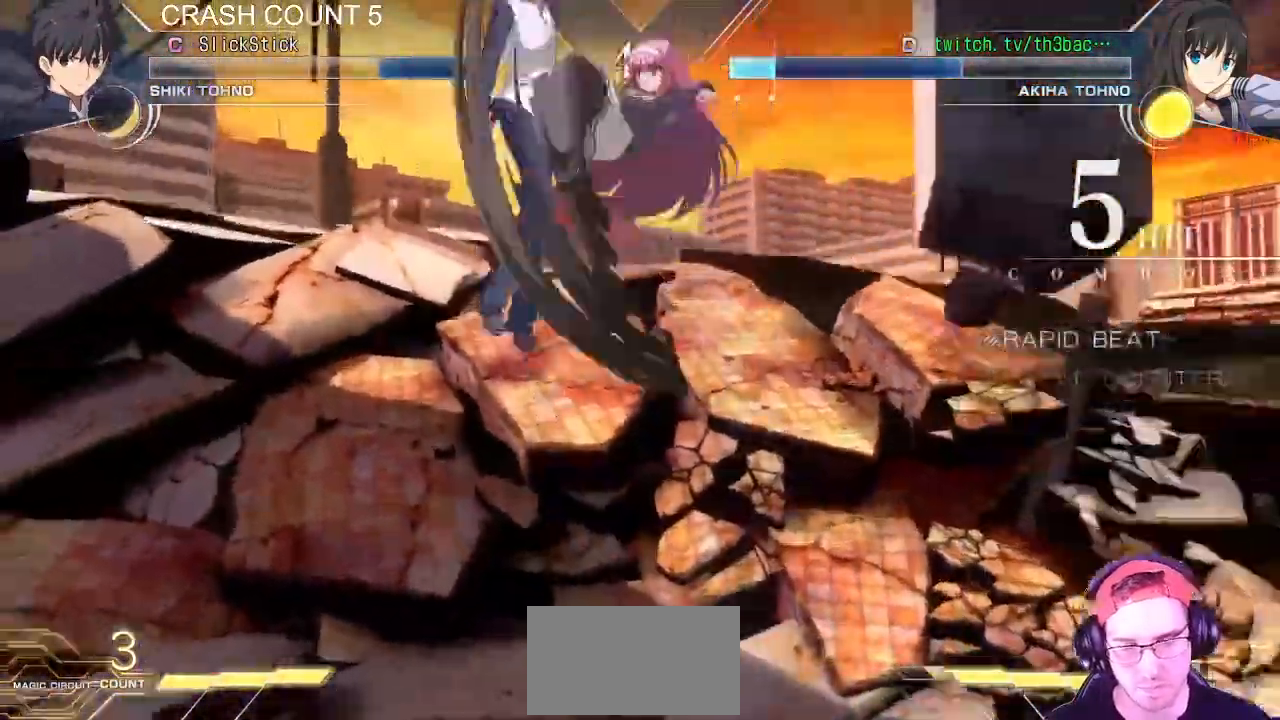
{"buttons": [], "left_stick": "center", "events": [[83, "CIRCLE", "down"], [133, "CIRCLE", "up"], [183, "CIRCLE", "down"], [217, "CIRCLE", "up"], [333, "CIRCLE", "down"], [383, "CIRCLE", "up"], [417, "CIRCLE", "down"], [467, "CIRCLE", "up"]]}
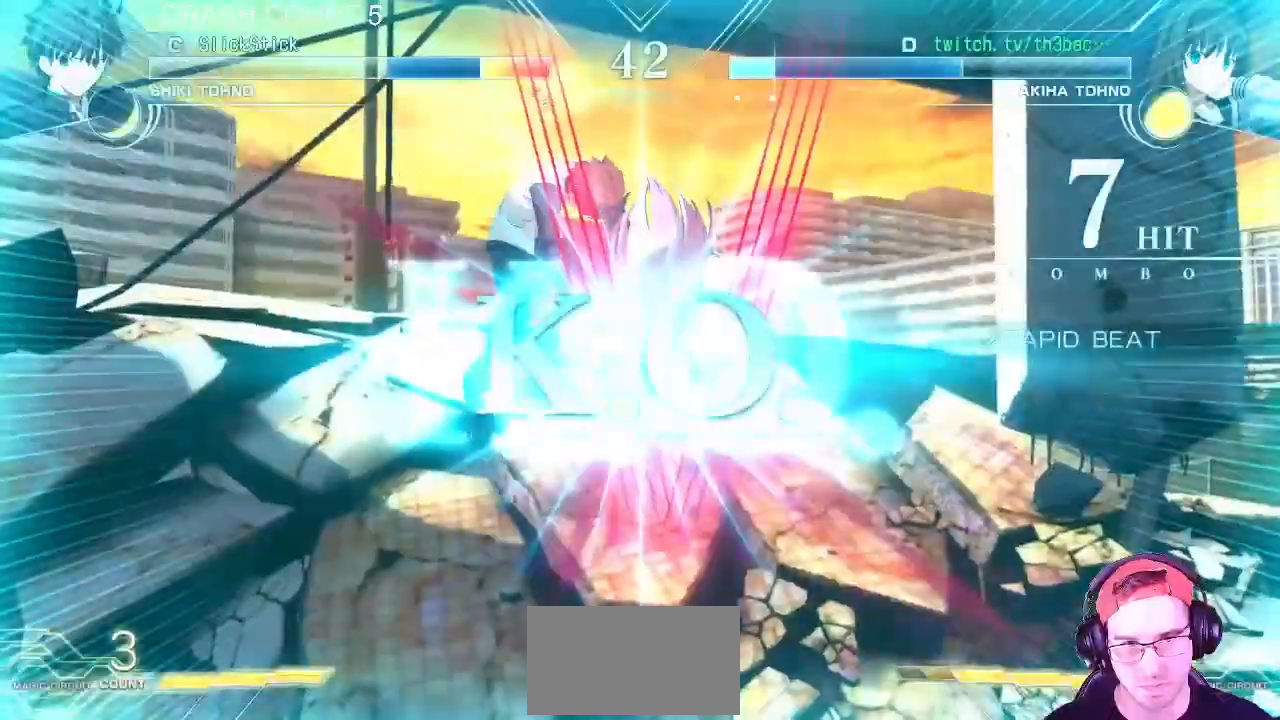
{"buttons": [], "left_stick": "center", "events": [[100, "CIRCLE", "down"], [133, "CIRCLE", "up"], [167, "CIRCLE", "down"], [200, "CIRCLE", "up"], [333, "CIRCLE", "down"], [400, "CIRCLE", "up"]]}